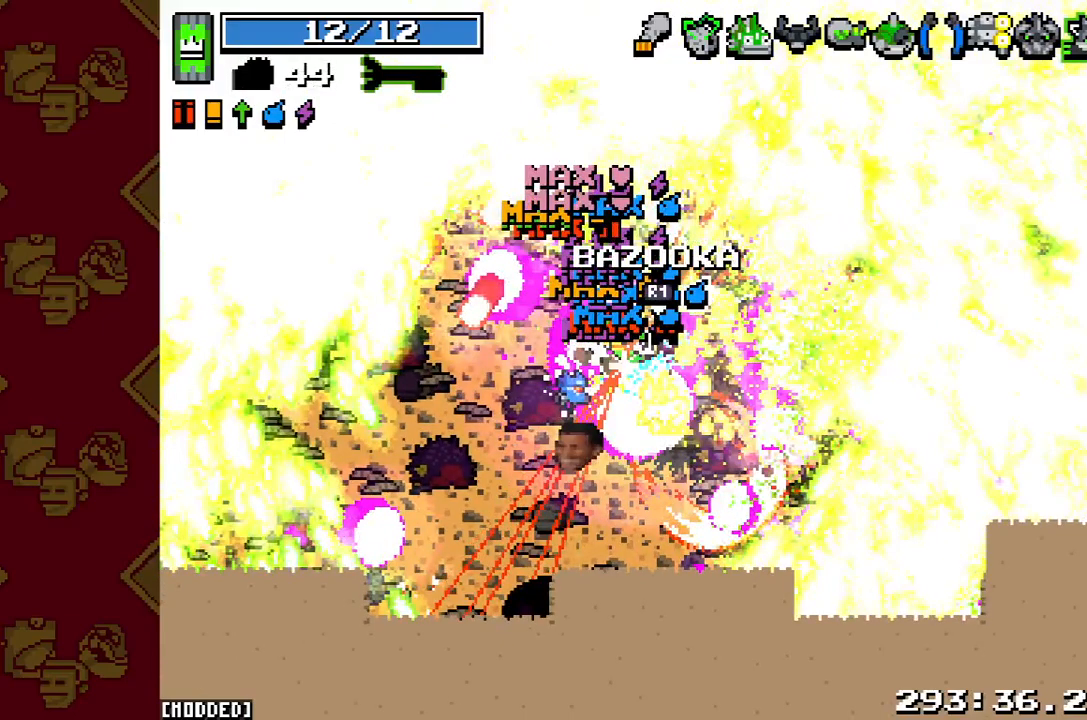
Gameplay with a controller (PlayStation layout); each line is a JSON object with the inputs held at the frame after it. "button_events" lists button changes between this image and that frame as [ms after this image, input, new state], when the widget could be followed in between (sticks are given only as held states). Not read: L3 R3 left_stick.
{"buttons": ["R2"], "right_stick": "right", "button_events": []}
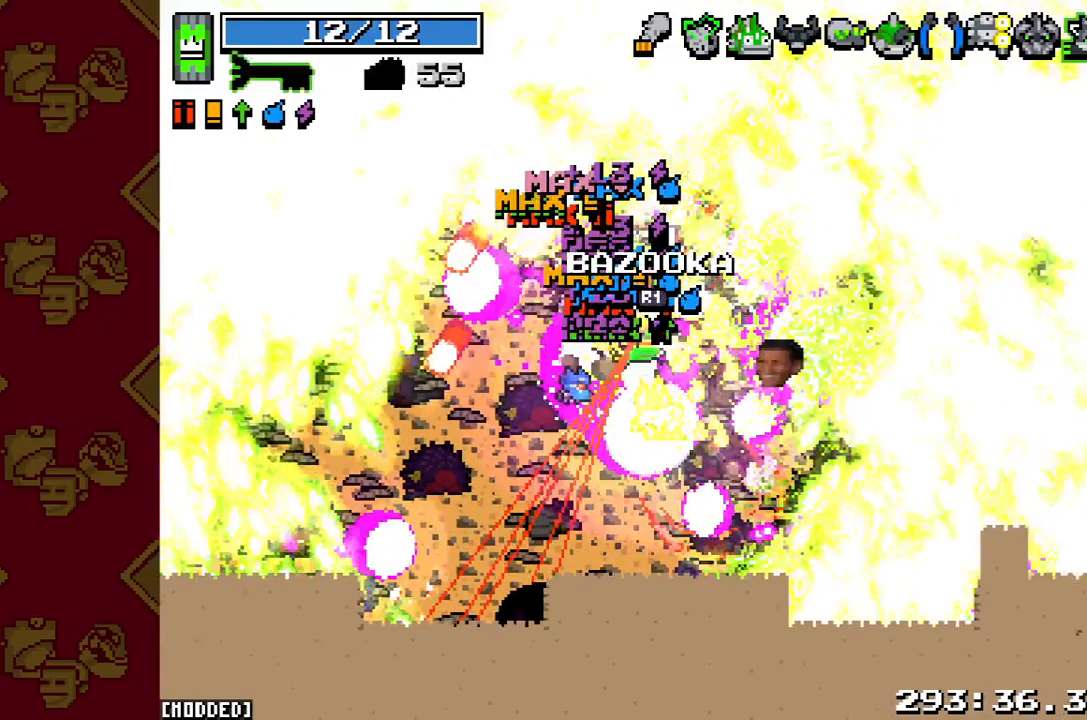
{"buttons": ["L1"], "right_stick": "up", "button_events": [[167, "R2", "up"], [300, "L1", "down"]]}
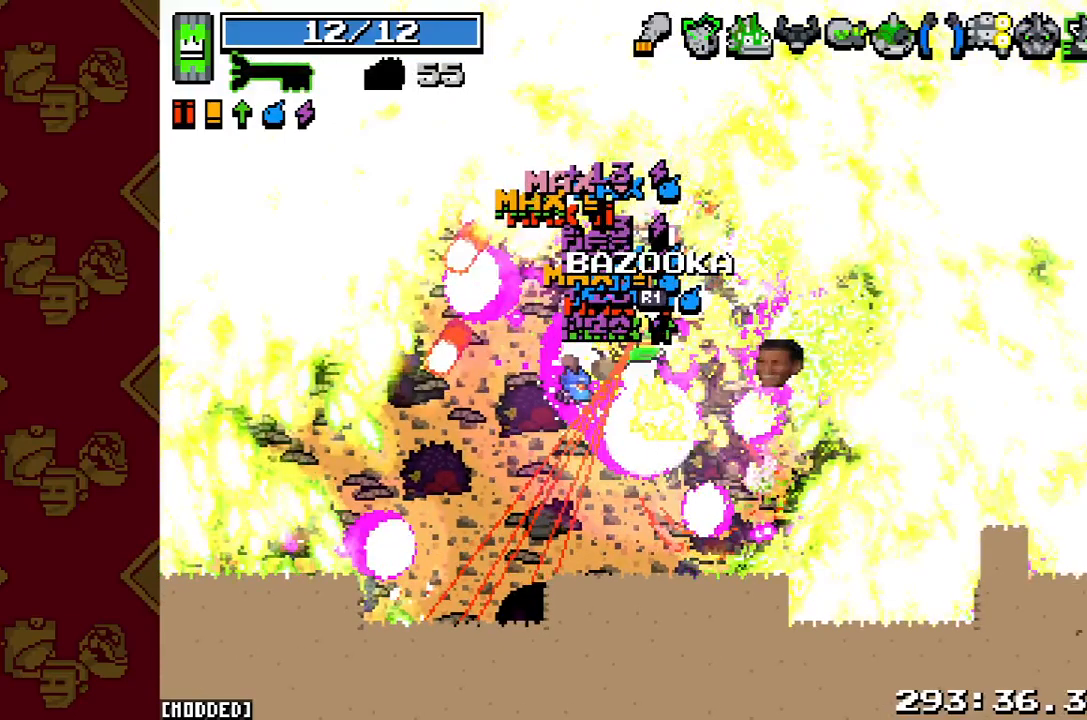
{"buttons": ["L1"], "right_stick": "up", "button_events": []}
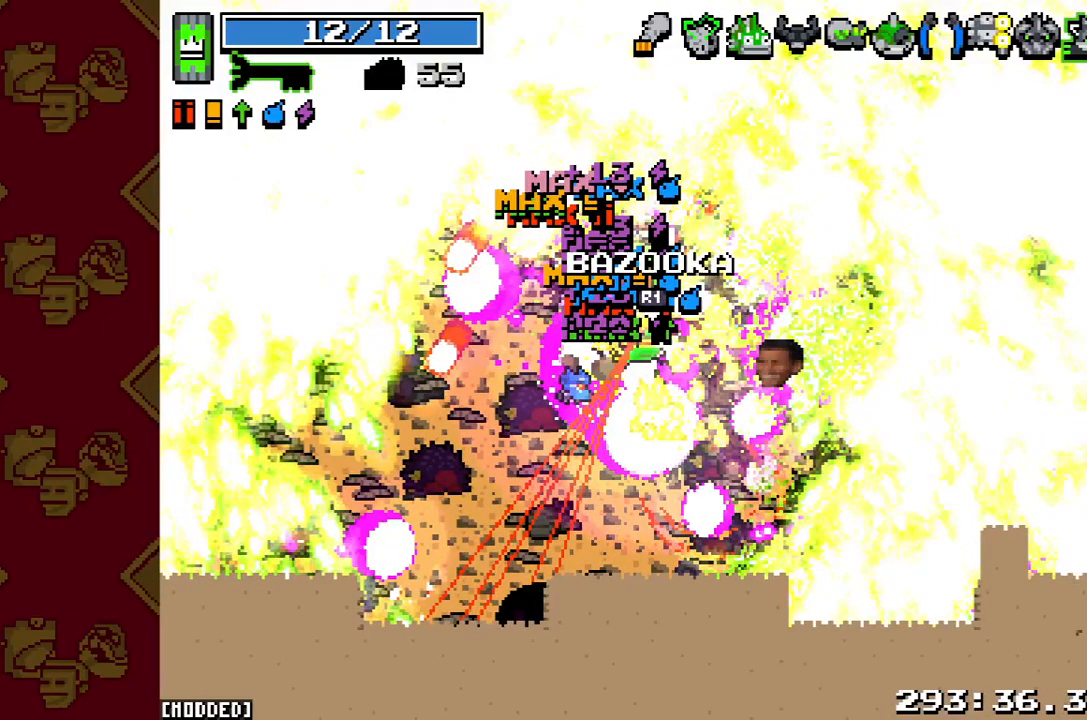
{"buttons": ["L1"], "right_stick": "up", "button_events": []}
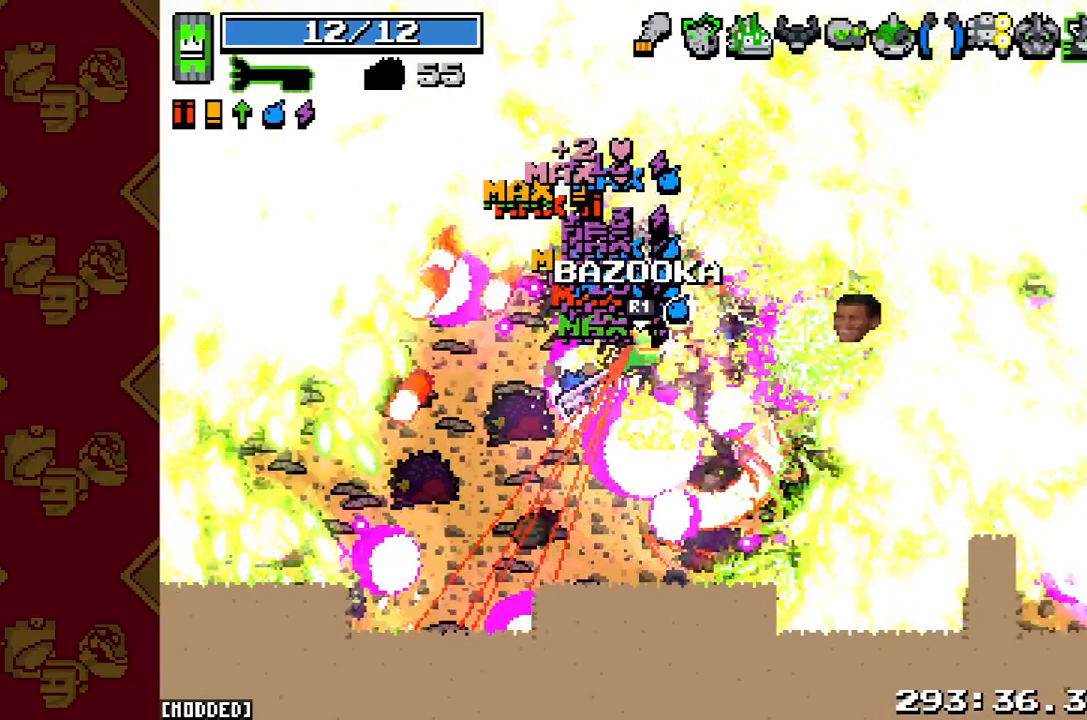
{"buttons": ["R2"], "right_stick": "up", "button_events": [[67, "L1", "up"], [100, "R2", "down"]]}
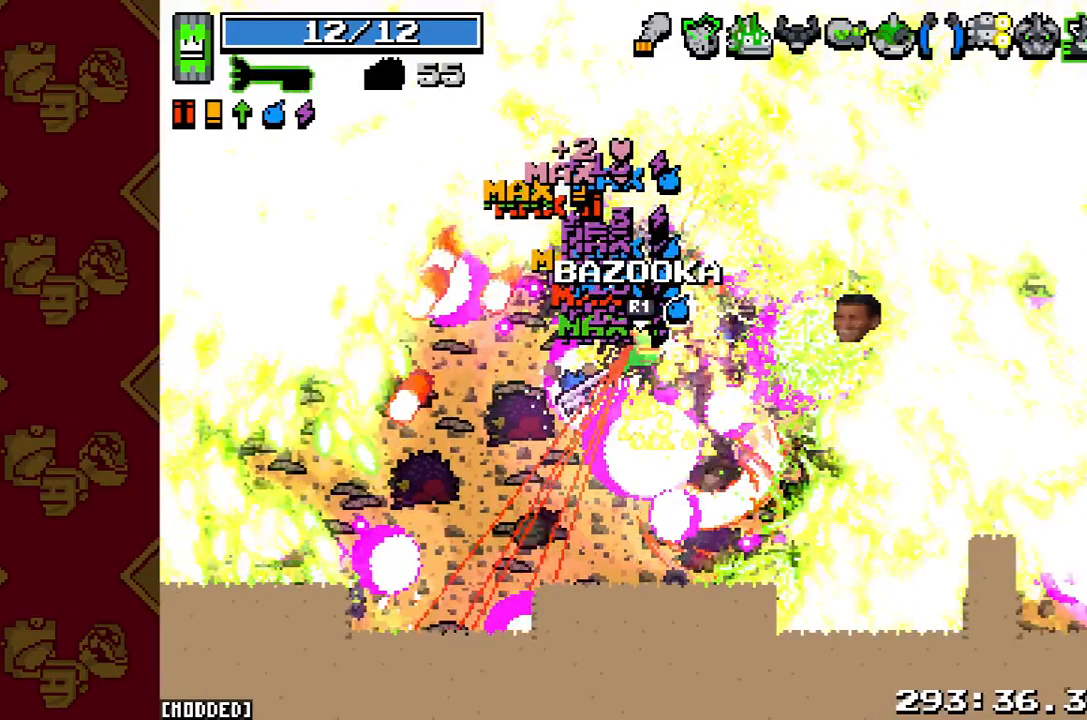
{"buttons": ["R2"], "right_stick": "up", "button_events": []}
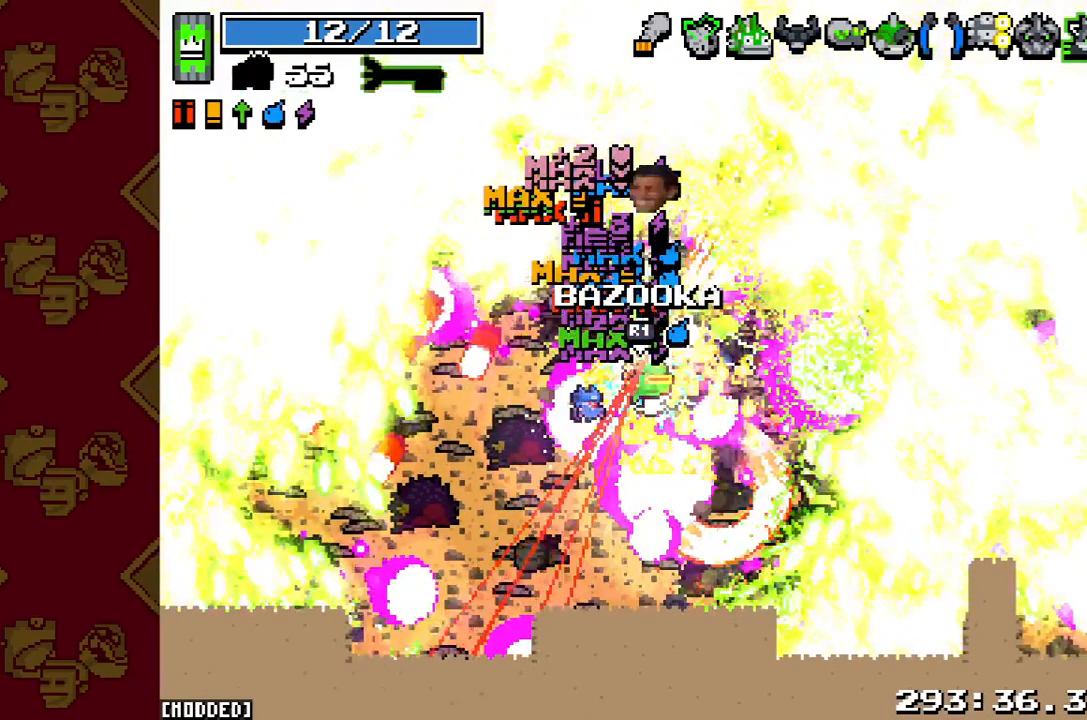
{"buttons": ["L1"], "right_stick": "up-right", "button_events": [[367, "R2", "up"], [400, "L1", "down"]]}
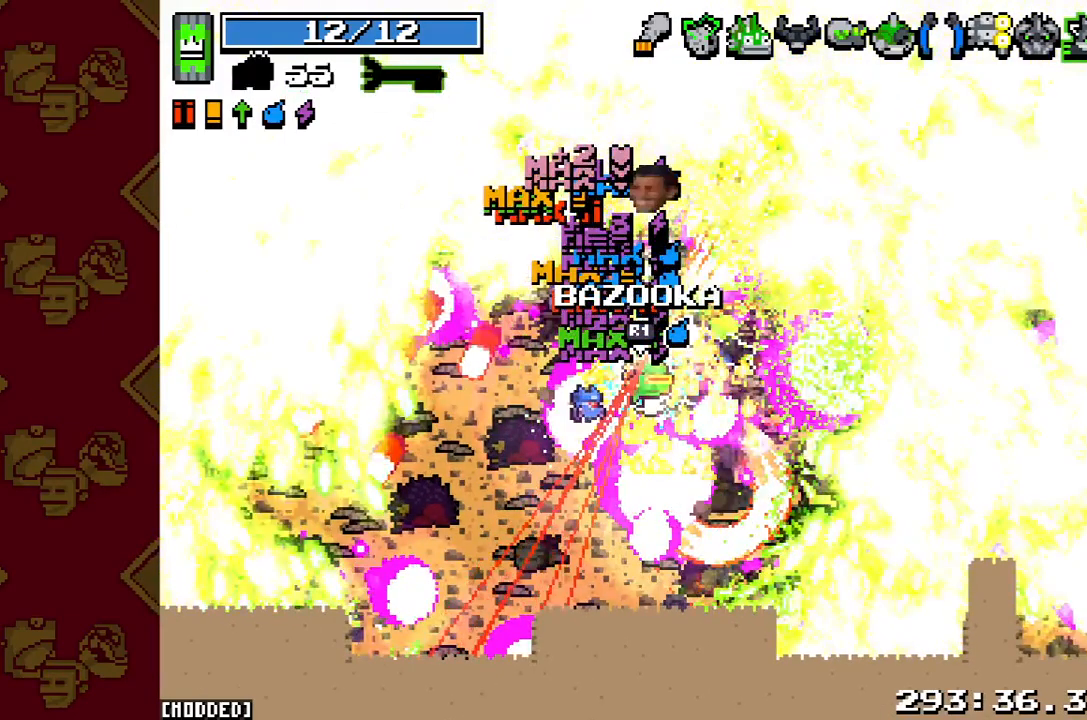
{"buttons": ["L1"], "right_stick": "up-right", "button_events": []}
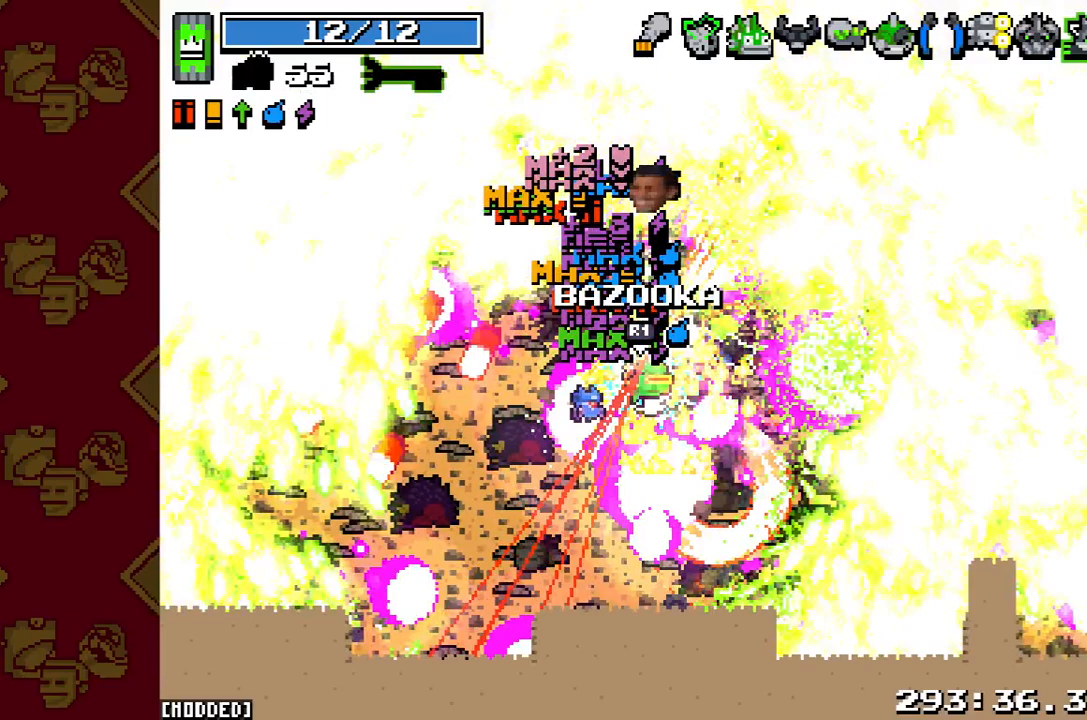
{"buttons": ["L1"], "right_stick": "right", "button_events": []}
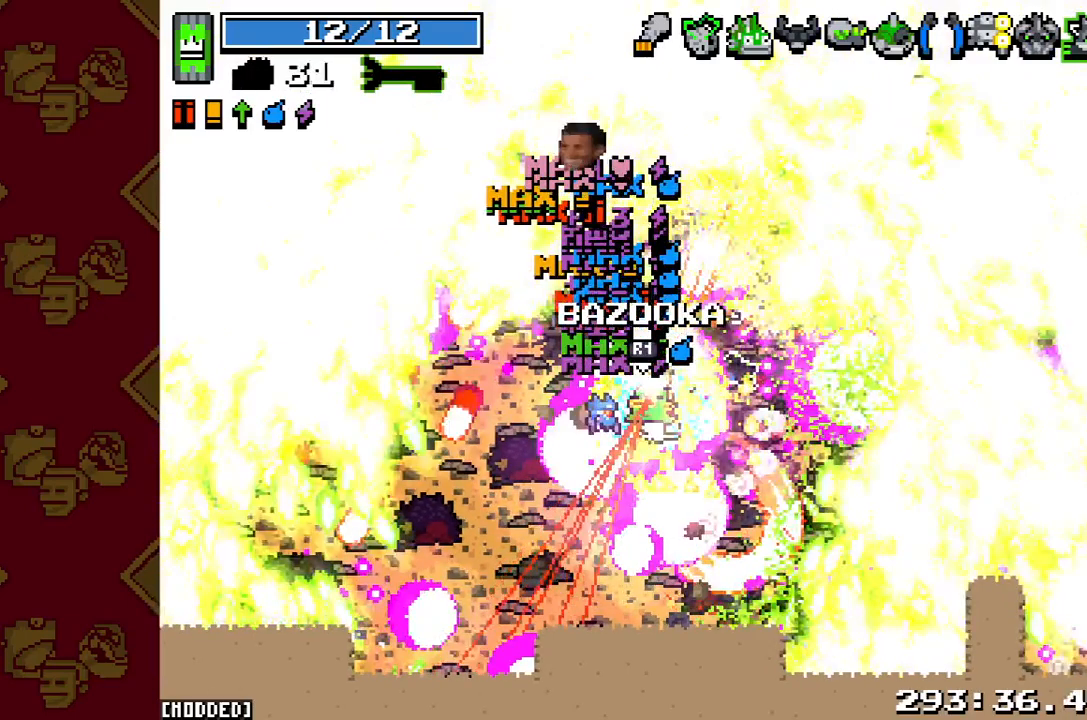
{"buttons": ["R2"], "right_stick": "right", "button_events": [[67, "R2", "down"], [133, "L1", "up"]]}
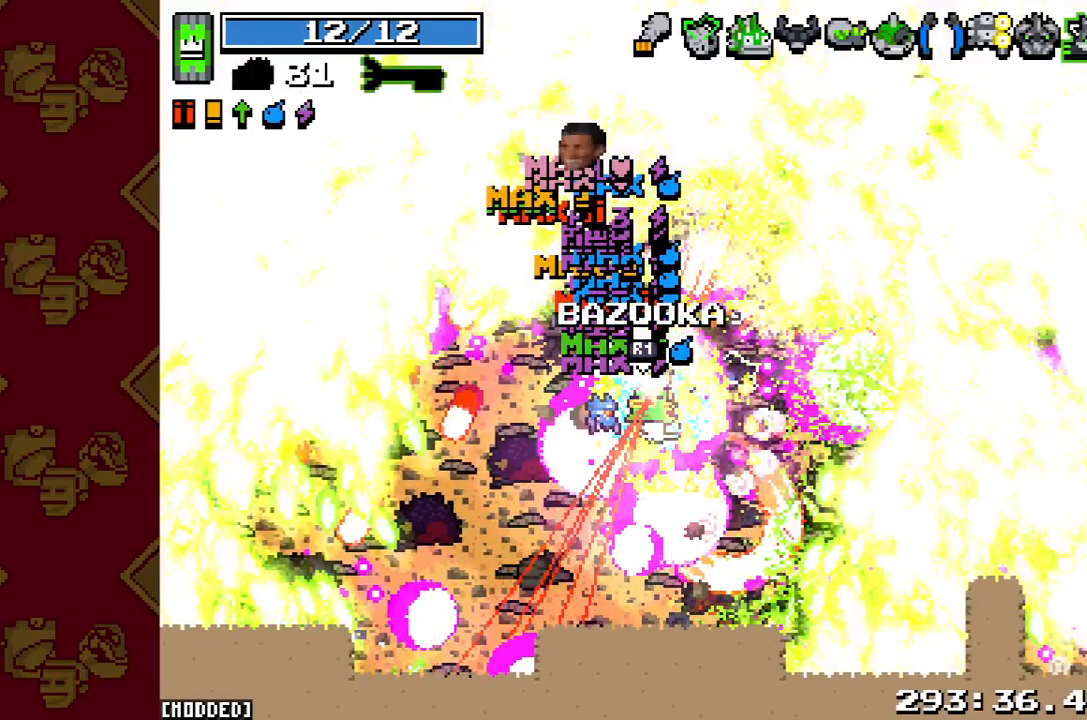
{"buttons": ["R2"], "right_stick": "right", "button_events": []}
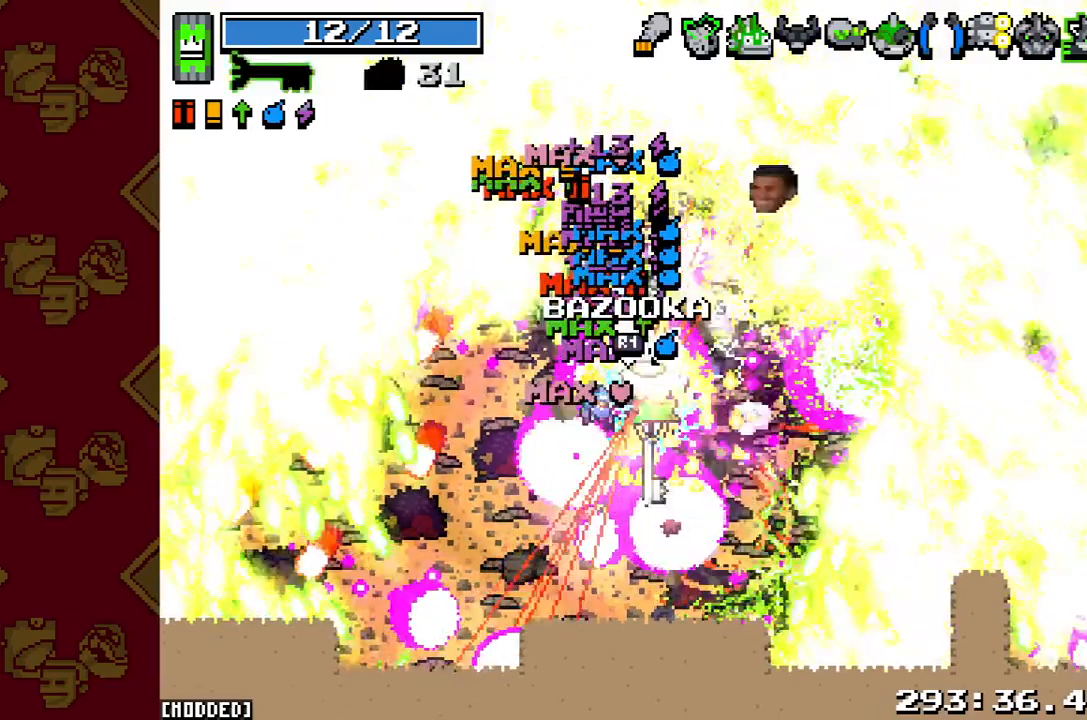
{"buttons": [], "right_stick": "center", "button_events": [[200, "R2", "up"]]}
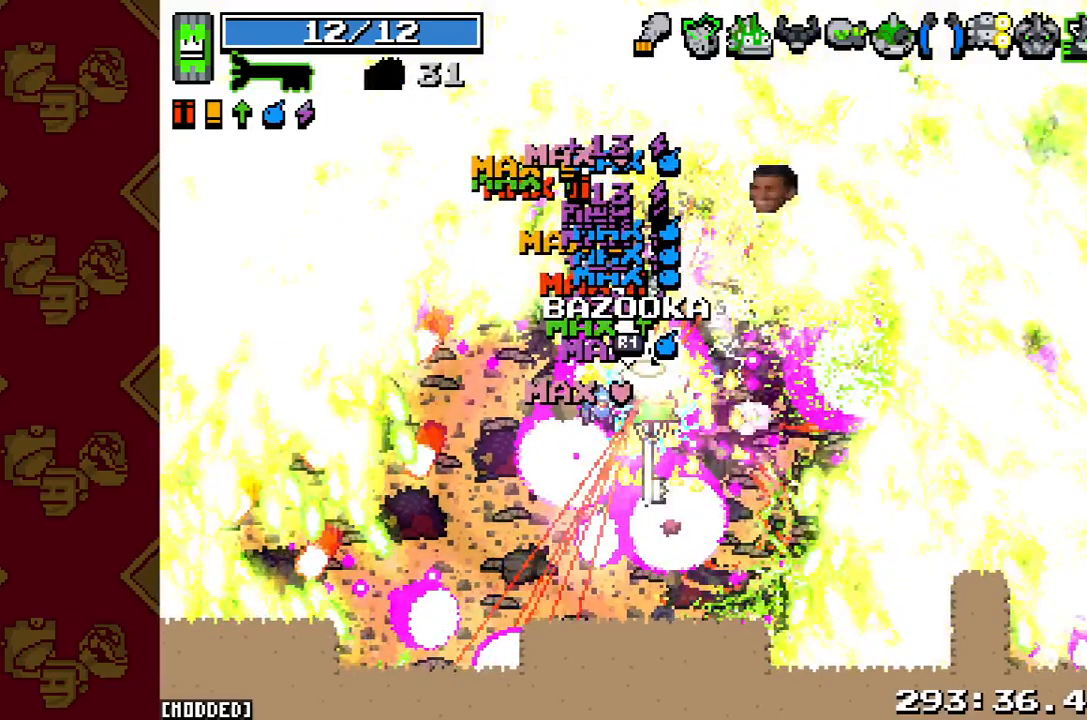
{"buttons": ["L1"], "right_stick": "right", "button_events": [[33, "L1", "down"]]}
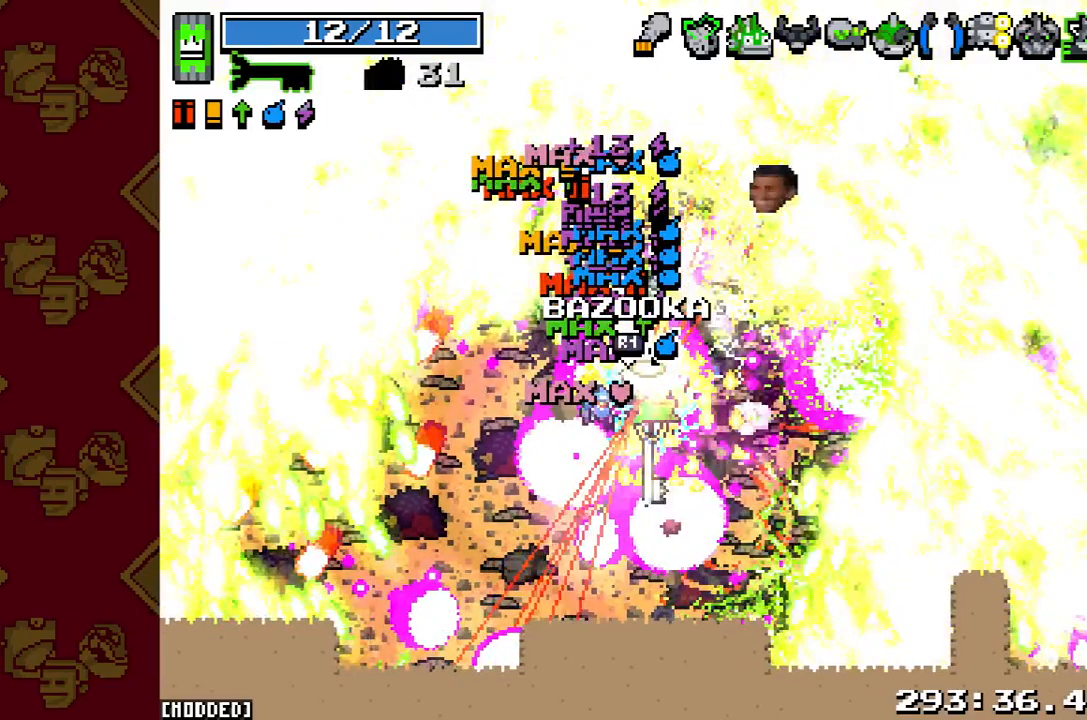
{"buttons": ["L1"], "right_stick": "right", "button_events": []}
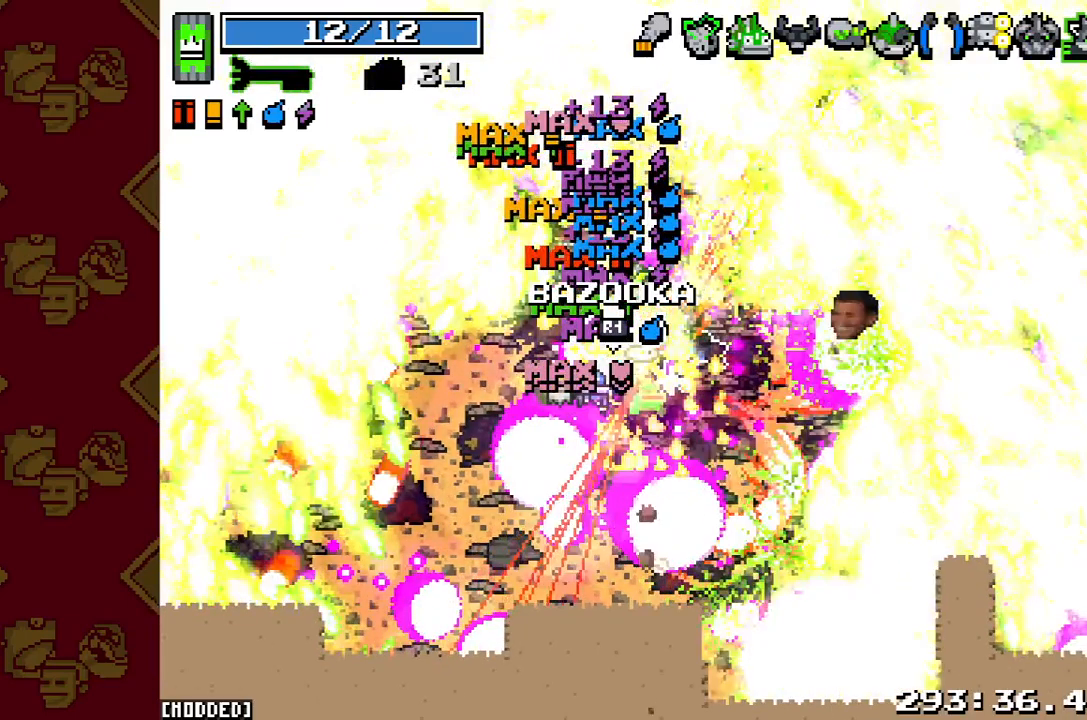
{"buttons": ["R2"], "right_stick": "right", "button_events": [[33, "L1", "up"], [267, "R2", "down"]]}
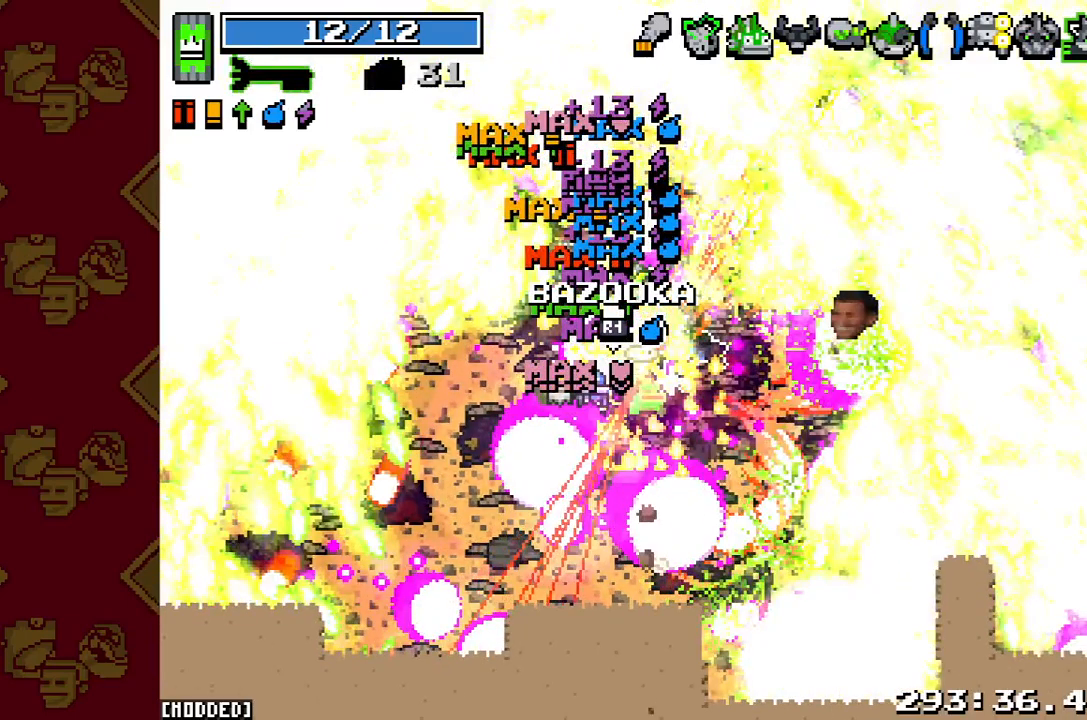
{"buttons": ["R2"], "right_stick": "right", "button_events": []}
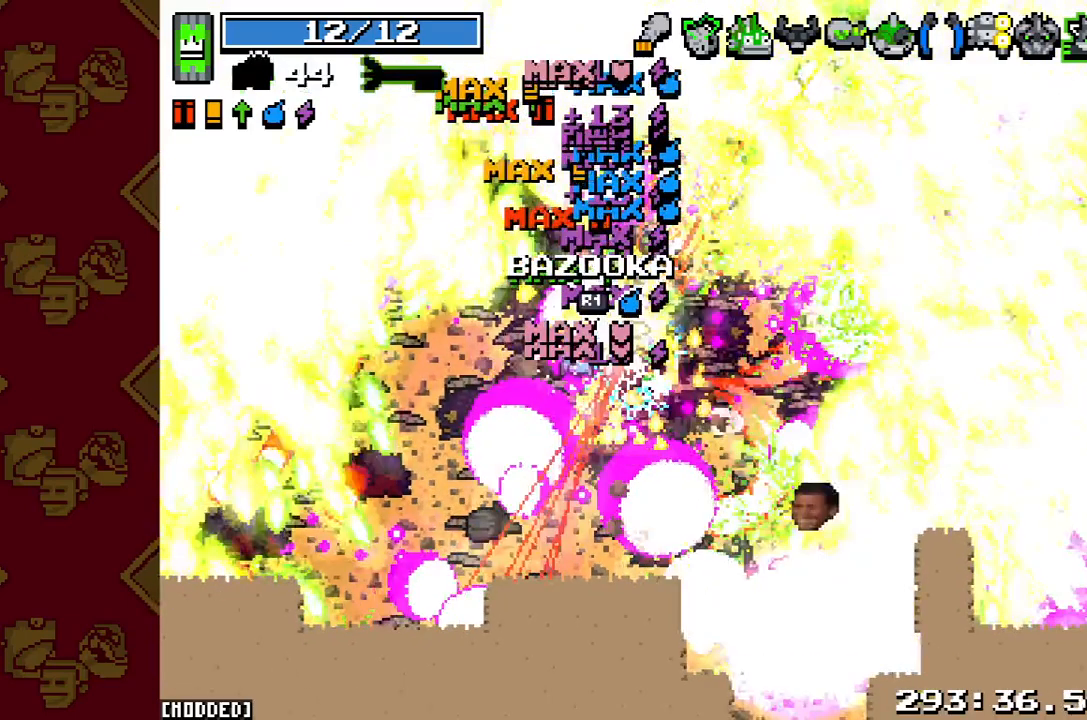
{"buttons": ["L1"], "right_stick": "right", "button_events": [[300, "R2", "up"], [333, "L1", "down"]]}
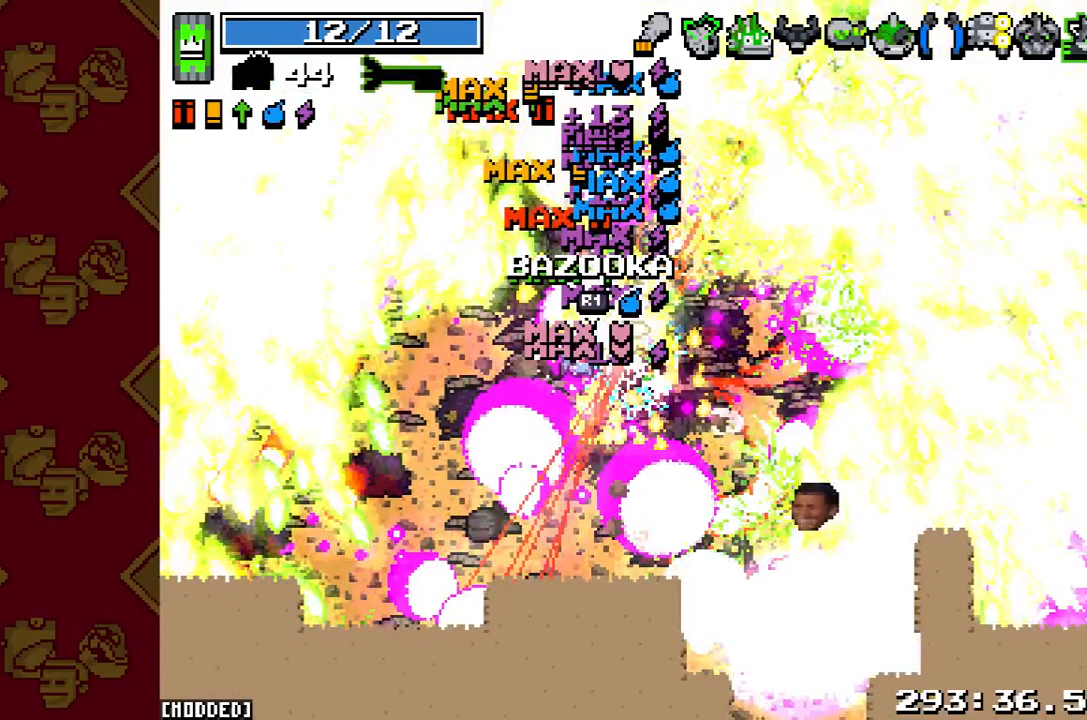
{"buttons": ["L1"], "right_stick": "up-right", "button_events": []}
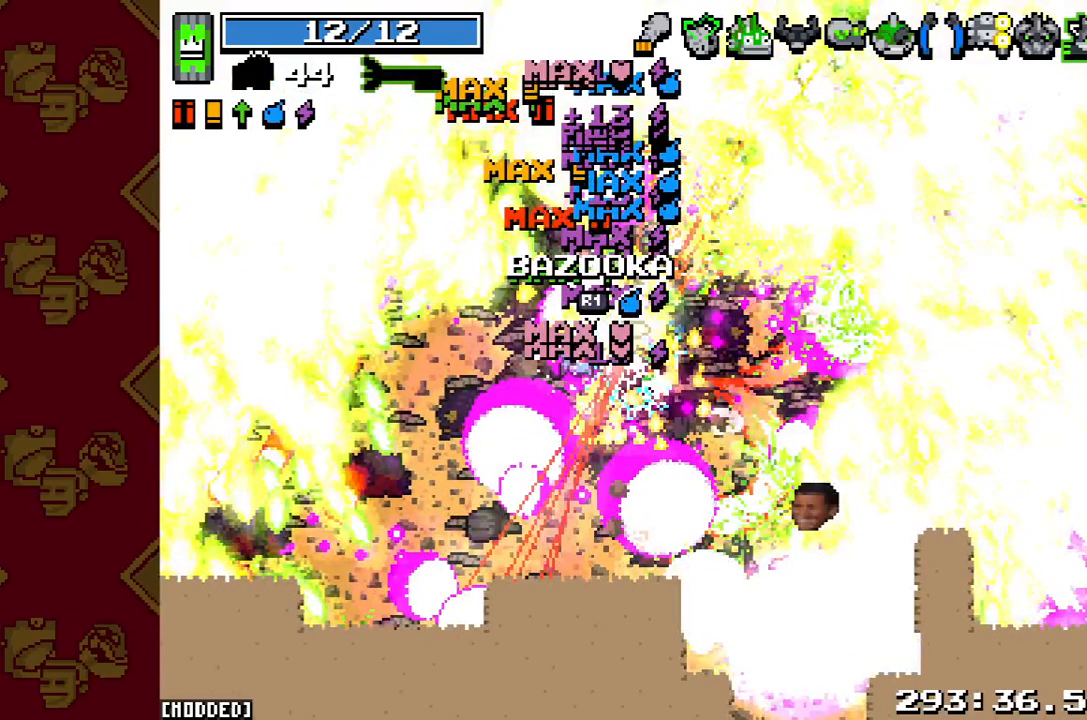
{"buttons": ["L1"], "right_stick": "up-right", "button_events": []}
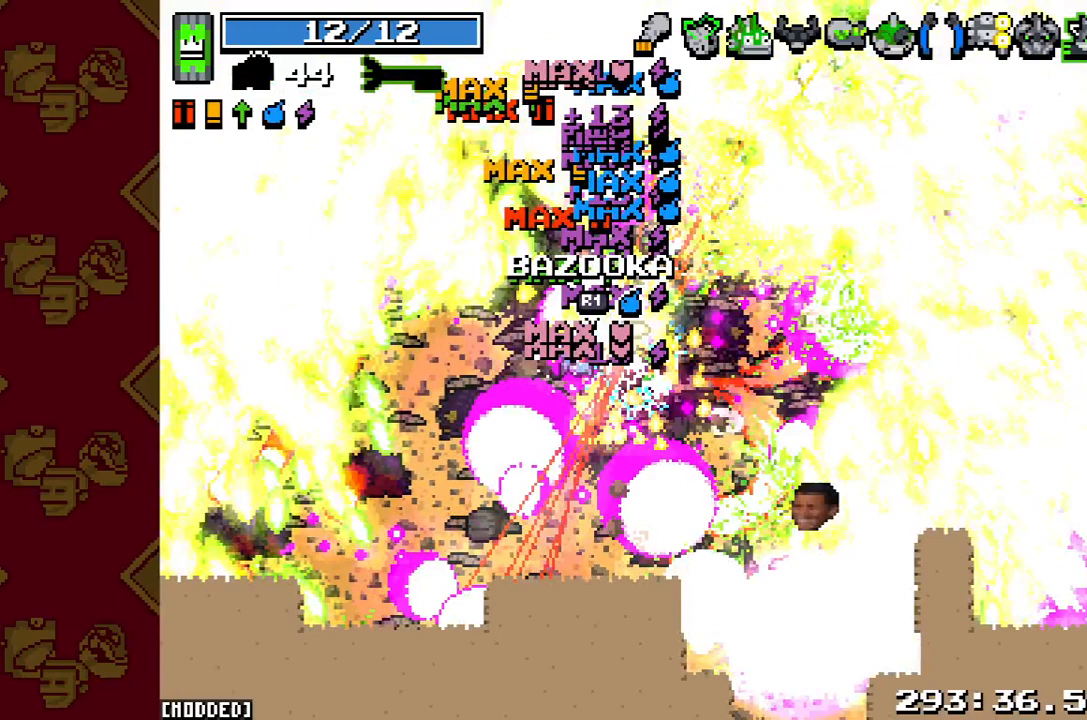
{"buttons": ["L1"], "right_stick": "up-right", "button_events": []}
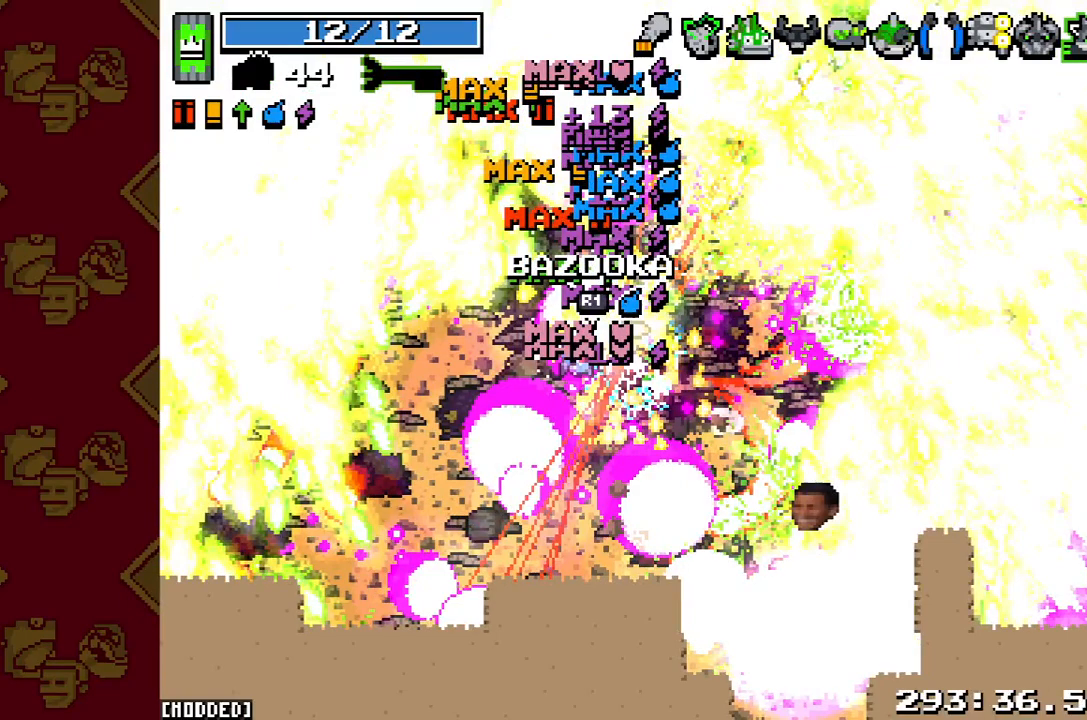
{"buttons": ["R2"], "right_stick": "up-right", "button_events": [[400, "R2", "down"], [500, "L1", "up"]]}
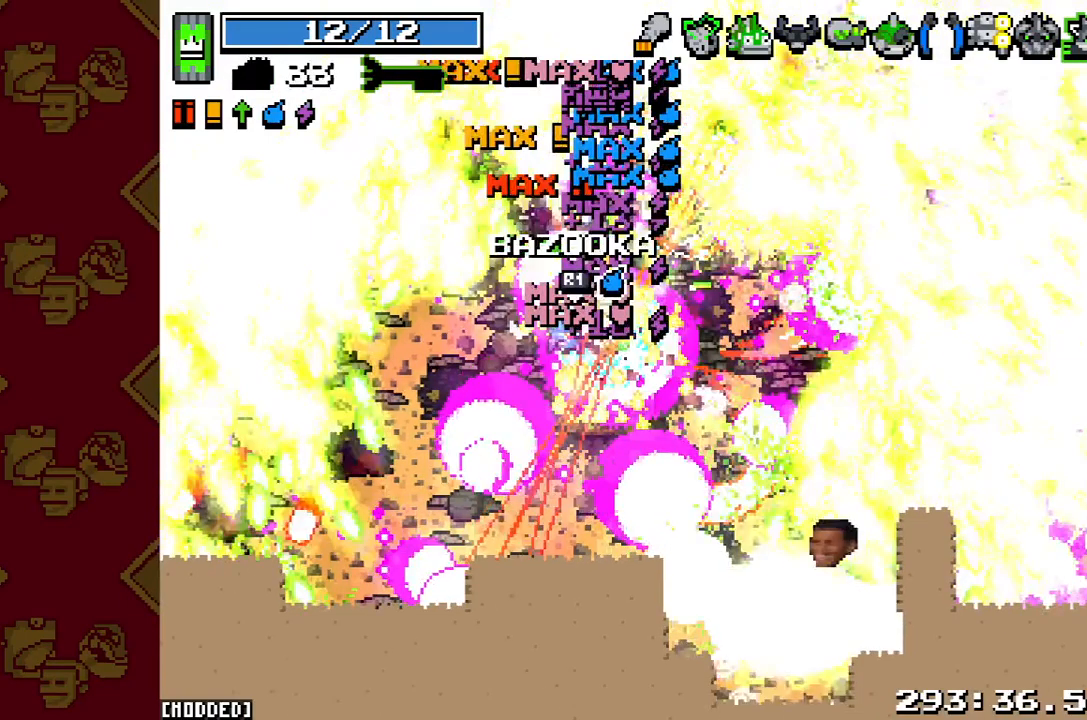
{"buttons": ["R2"], "right_stick": "up-right", "button_events": []}
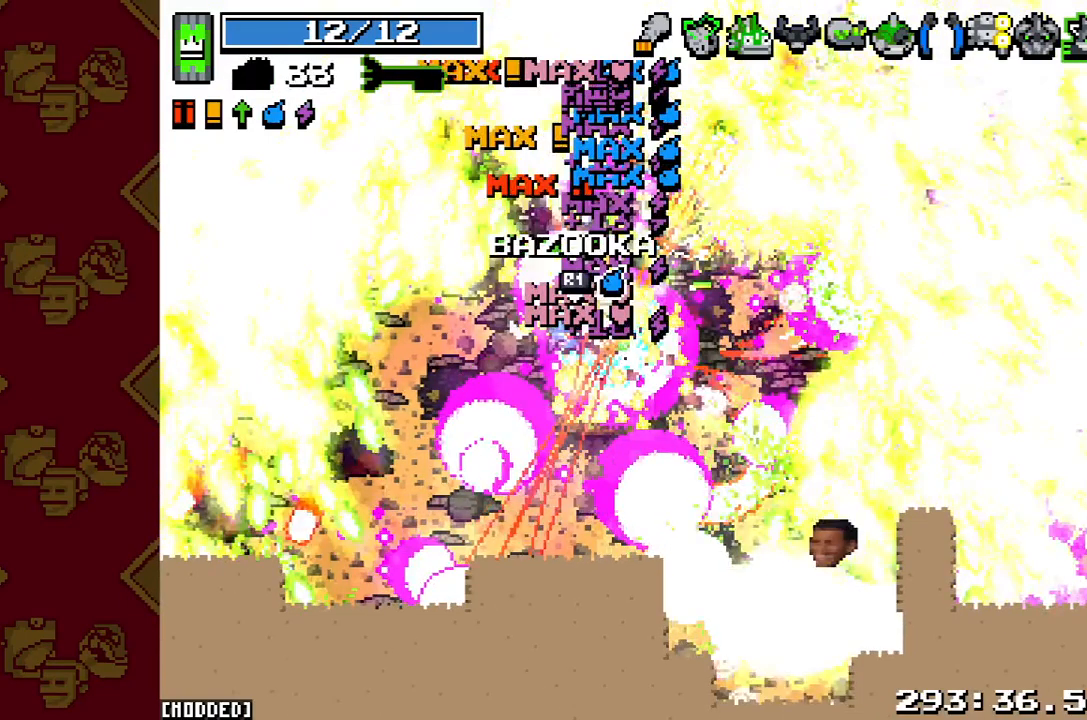
{"buttons": ["R2"], "right_stick": "up-right", "button_events": []}
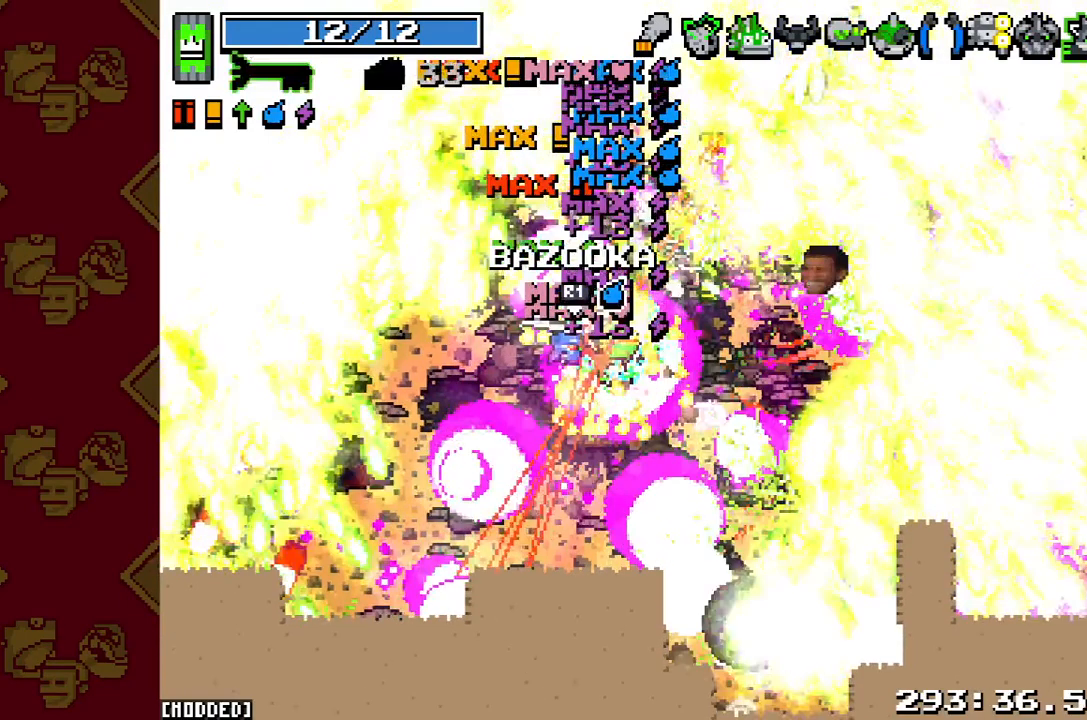
{"buttons": ["L1"], "right_stick": "center", "button_events": [[400, "R2", "up"], [467, "L1", "down"]]}
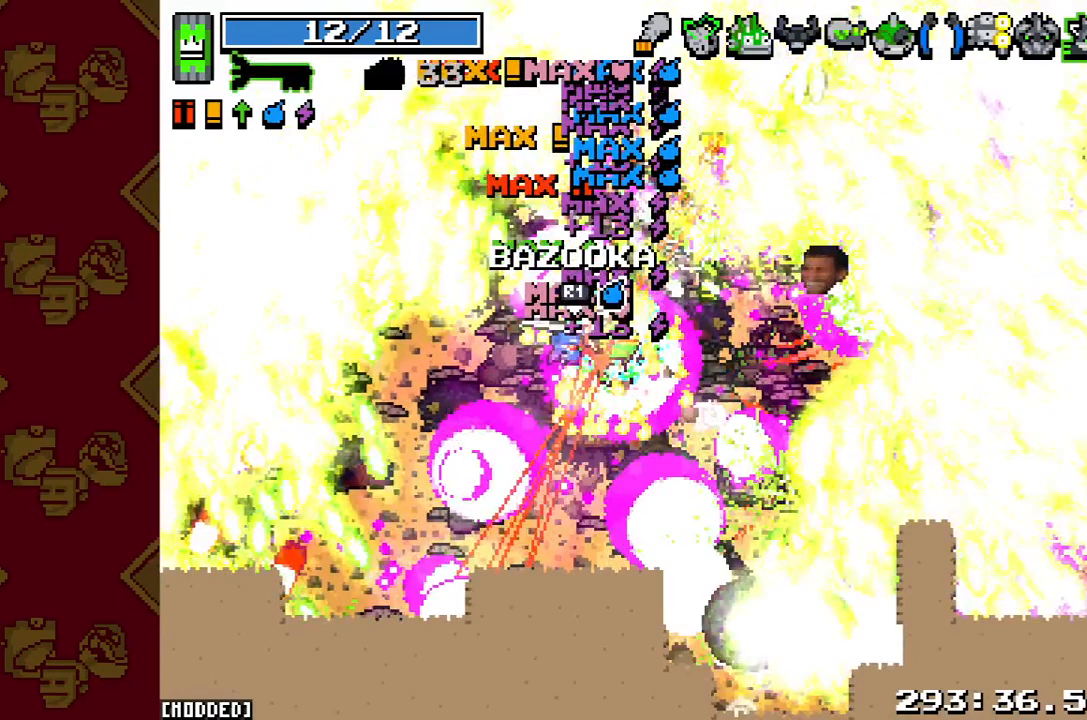
{"buttons": ["L1"], "right_stick": "center", "button_events": []}
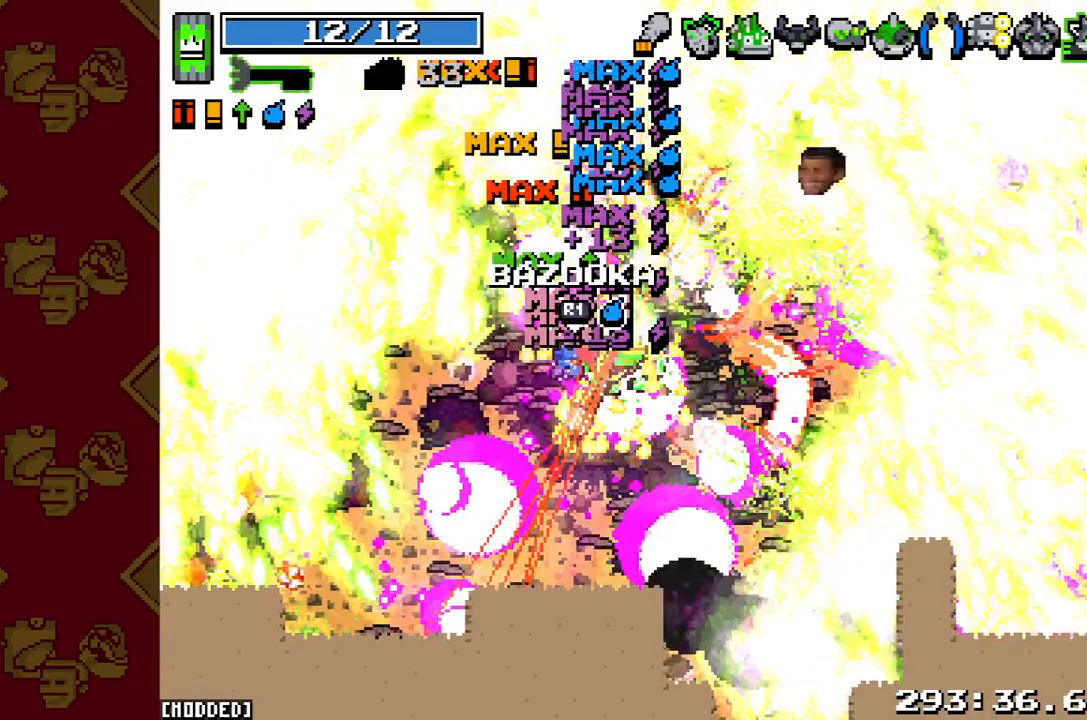
{"buttons": [], "right_stick": "center", "button_events": [[433, "L1", "up"]]}
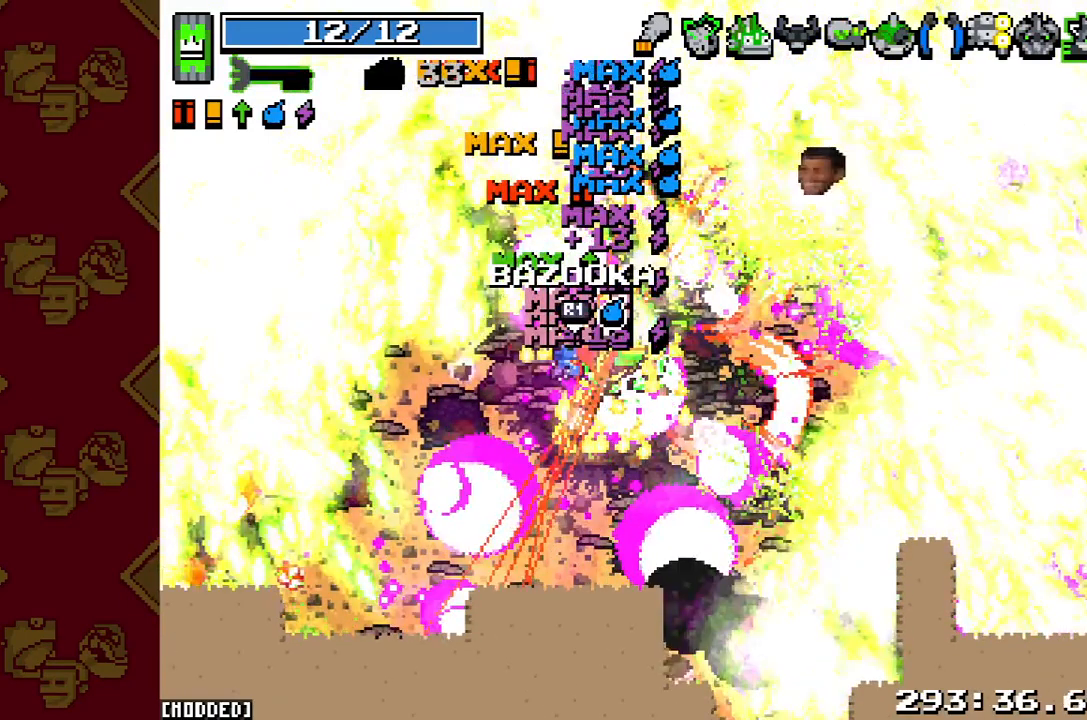
{"buttons": ["R2"], "right_stick": "center", "button_events": [[33, "R2", "down"]]}
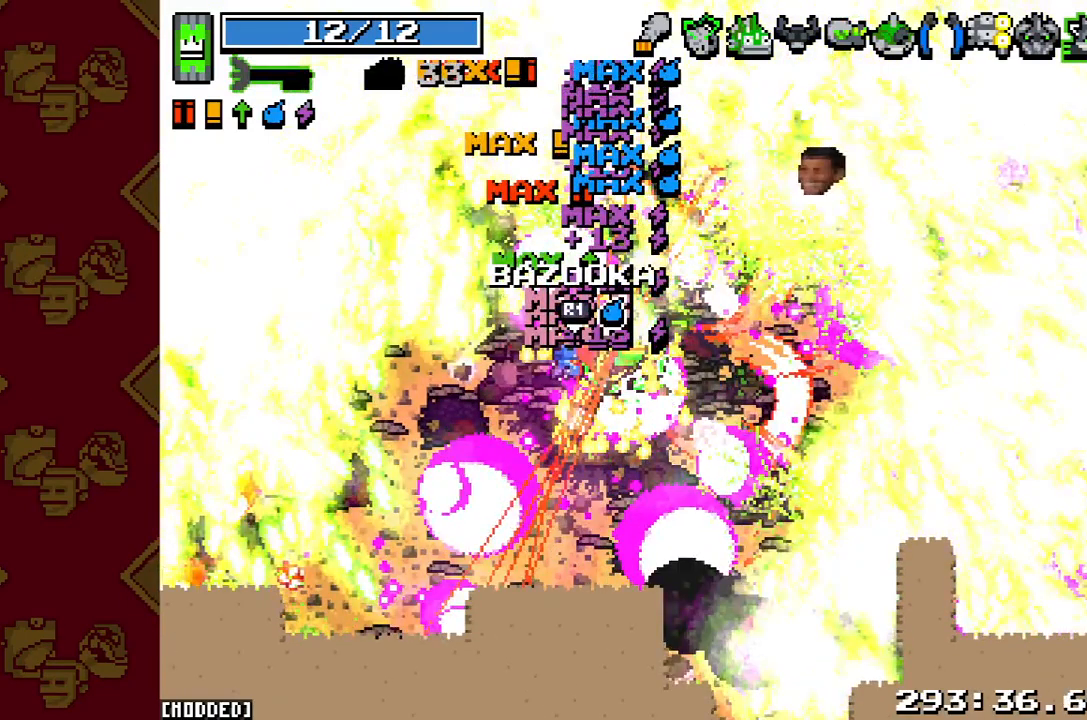
{"buttons": [], "right_stick": "right", "button_events": [[433, "R2", "up"]]}
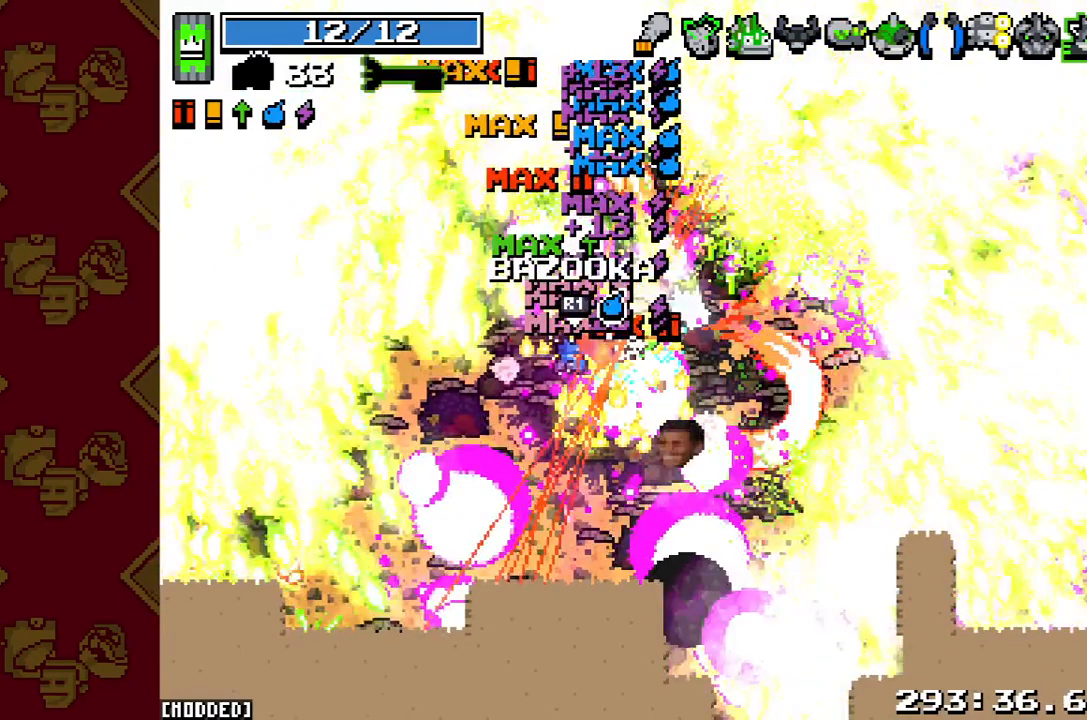
{"buttons": ["L1"], "right_stick": "up-right", "button_events": [[67, "L1", "down"]]}
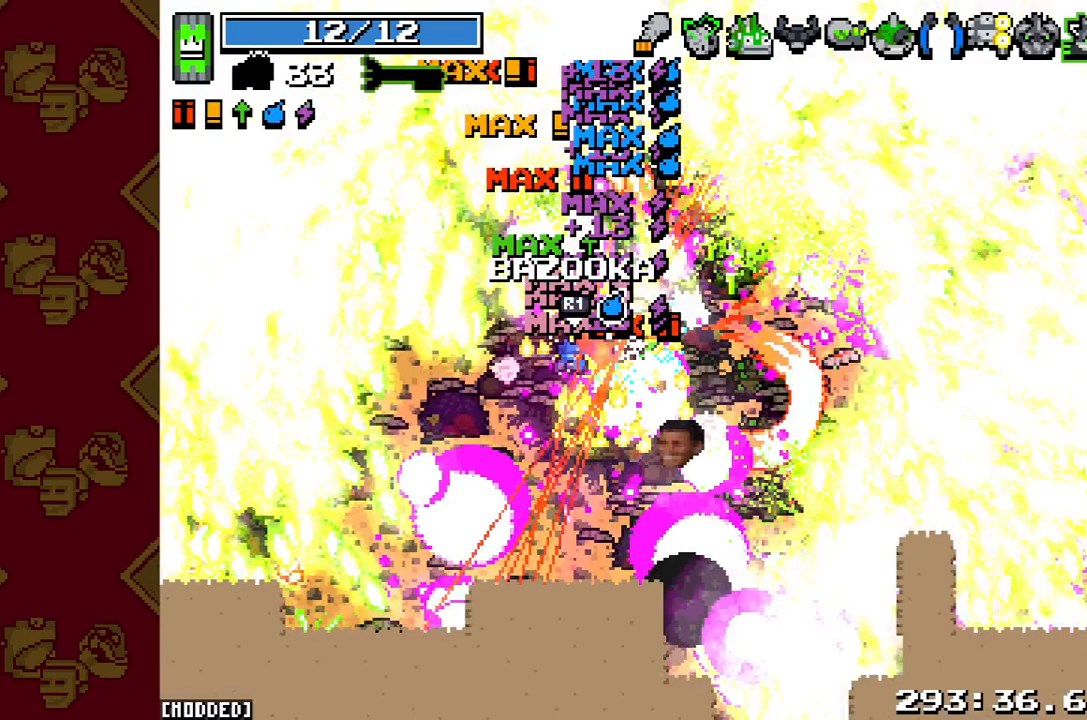
{"buttons": ["L1"], "right_stick": "up-right", "button_events": []}